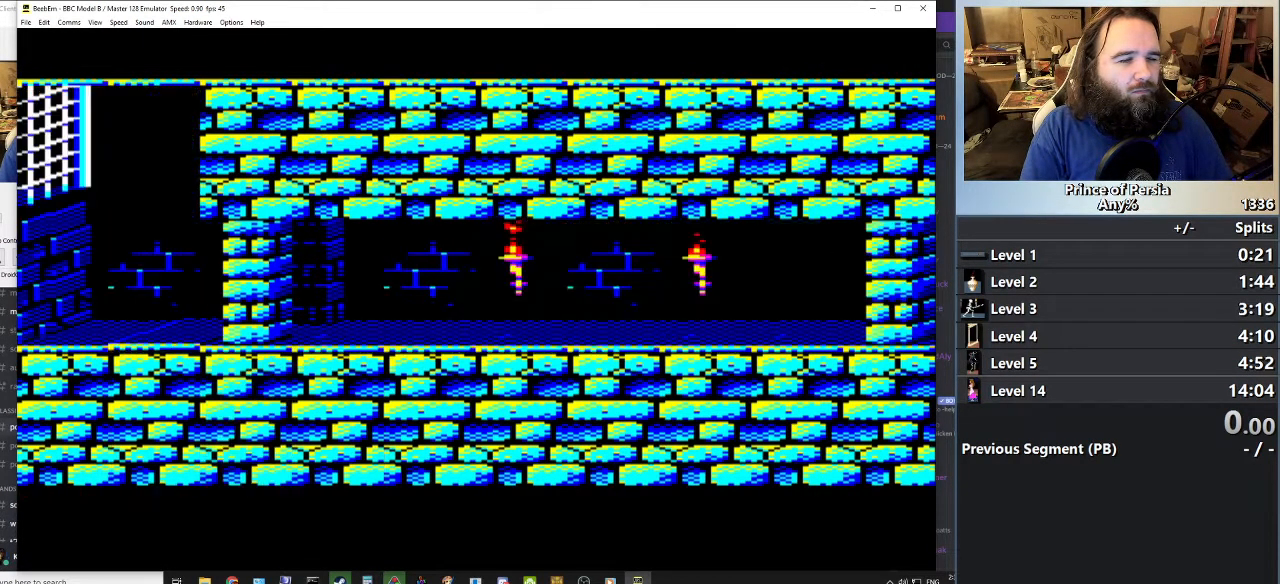
Gameplay with keyboard; each line is a JSON object with the keys held at the frame after it. "events" lists presses ("down") and releases ("up") of "crouch", "ctrl", "jump", "left", "restart", "restart2", "right", "shift" and "toggle" between this image and that frame as [ms after this image, input, new state], when the widget could be followed in between. No other keys are recorded. Mouse input is not recorded. Key names are as the overlay labels them; some are game actions (e.g. jump) rather than physical keys.
{"keys": [], "events": []}
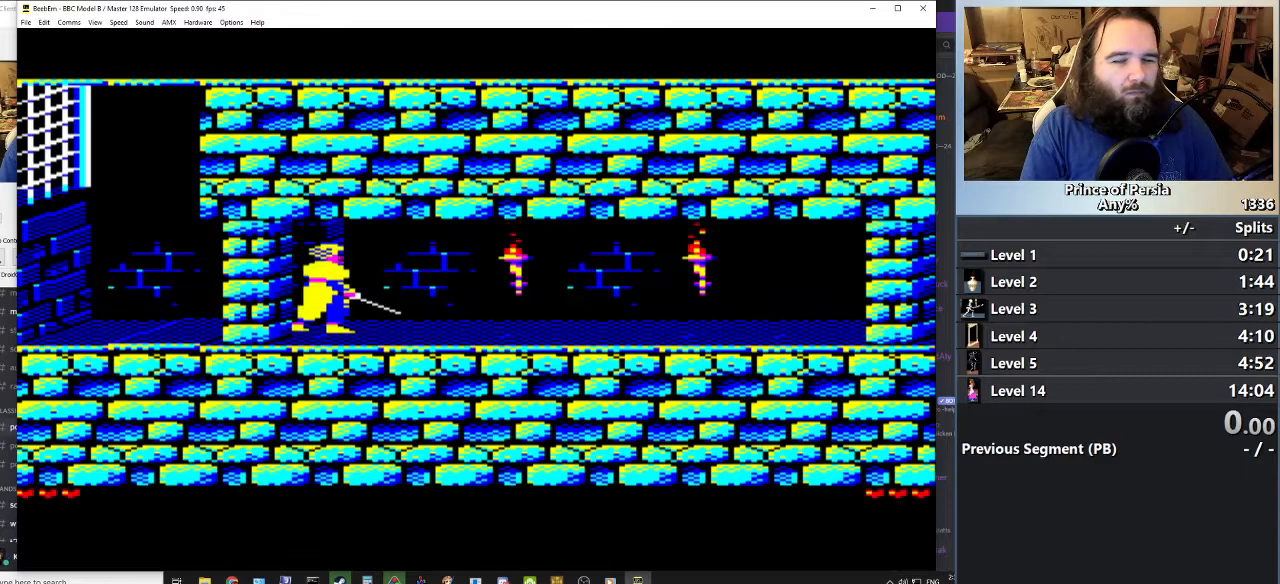
{"keys": [], "events": []}
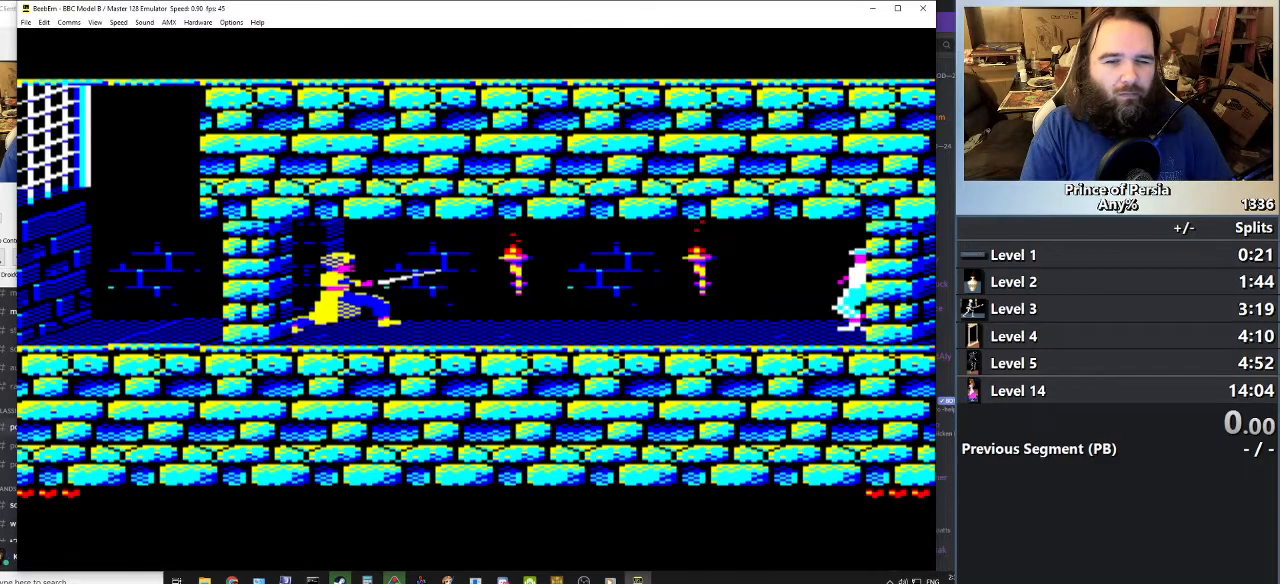
{"keys": [], "events": []}
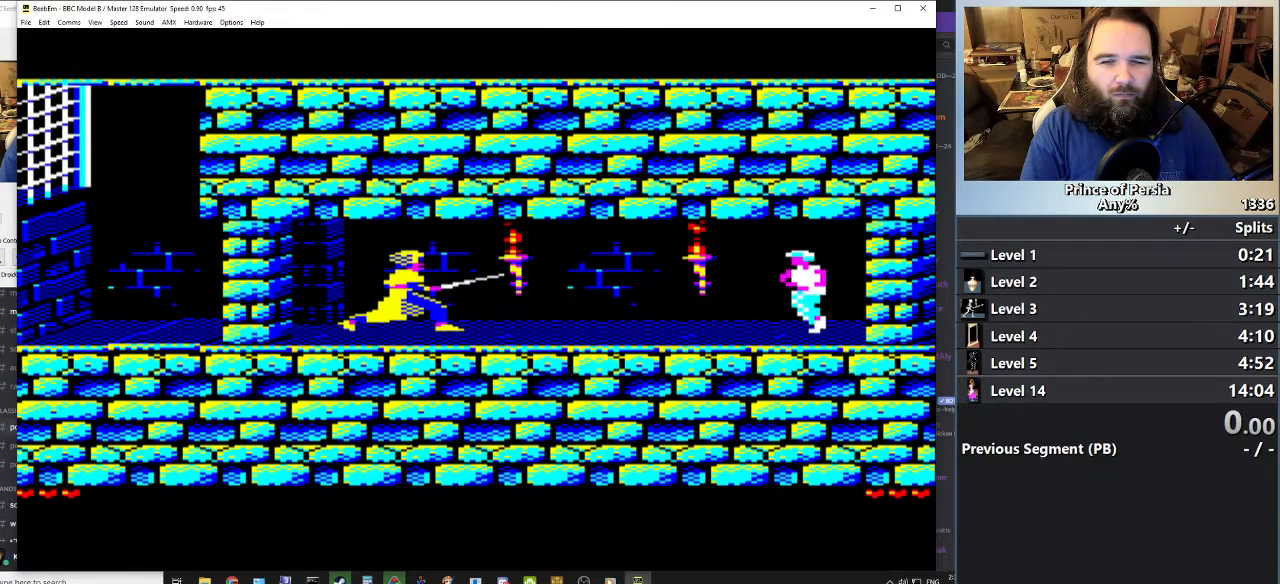
{"keys": [], "events": []}
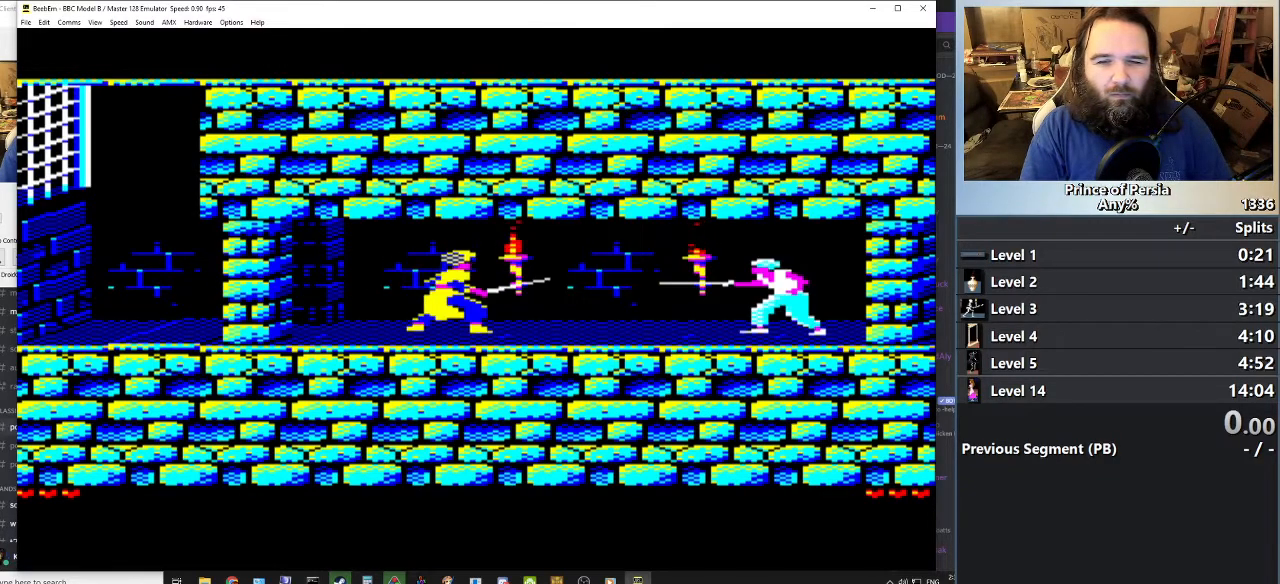
{"keys": [], "events": []}
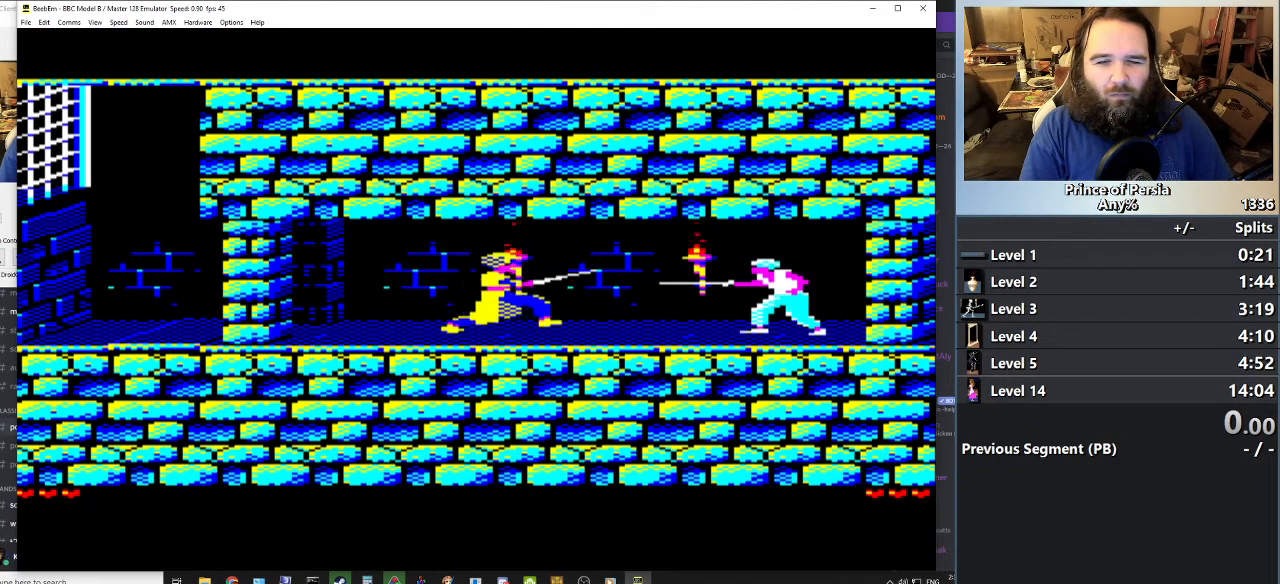
{"keys": ["left"], "events": [[183, "left", "down"], [300, "left", "up"], [400, "left", "down"]]}
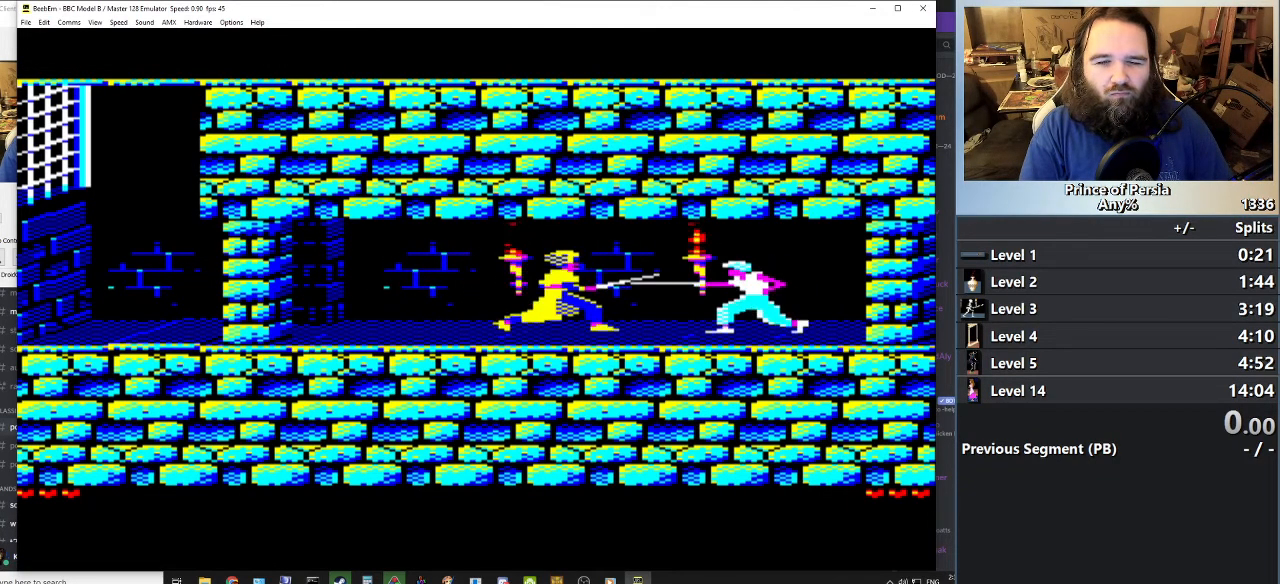
{"keys": ["jump", "left"], "events": [[17, "left", "up"], [84, "left", "down"], [301, "jump", "down"]]}
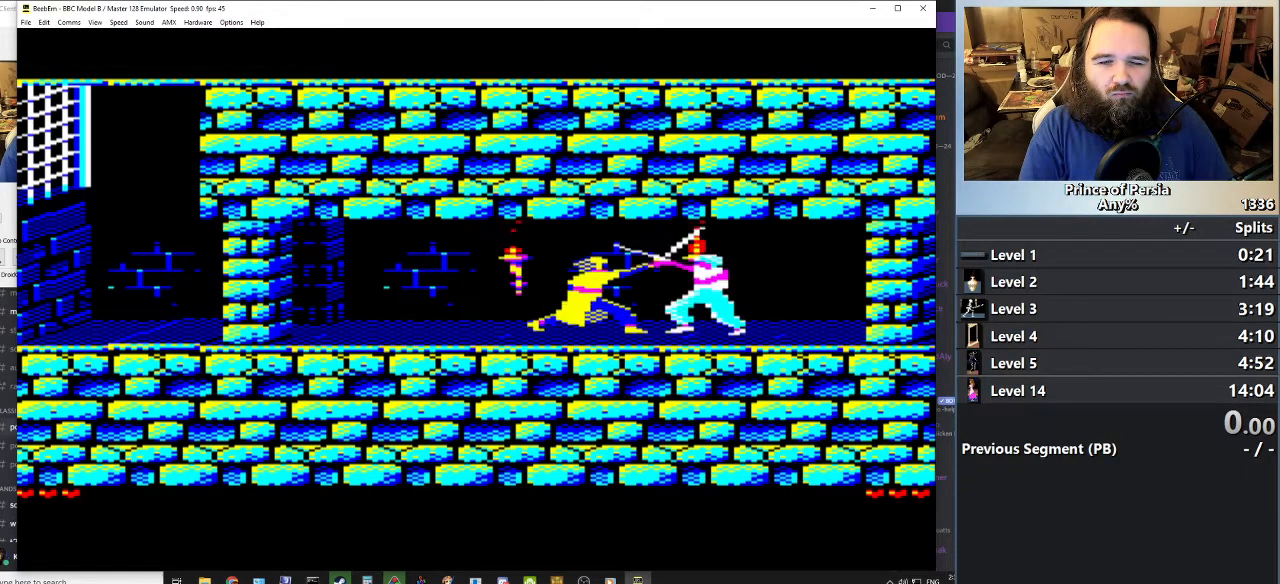
{"keys": [], "events": [[67, "jump", "up"], [67, "left", "up"], [217, "left", "down"], [300, "left", "up"], [417, "left", "down"], [484, "left", "up"]]}
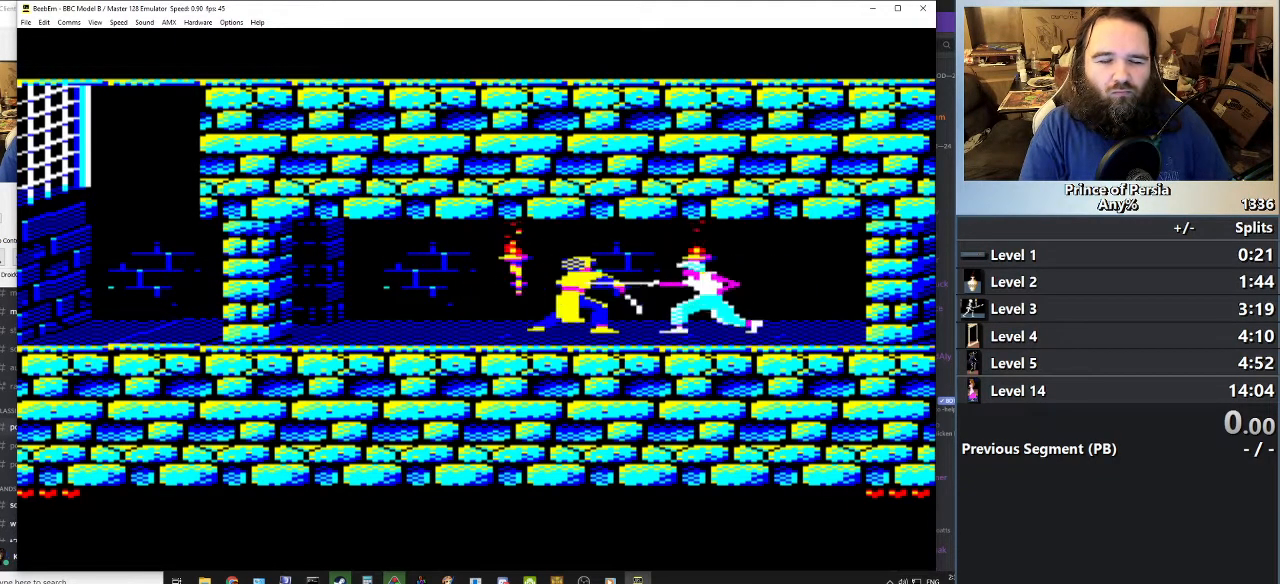
{"keys": ["left"], "events": [[50, "left", "down"], [150, "jump", "down"], [300, "left", "up"], [333, "jump", "up"], [450, "left", "down"]]}
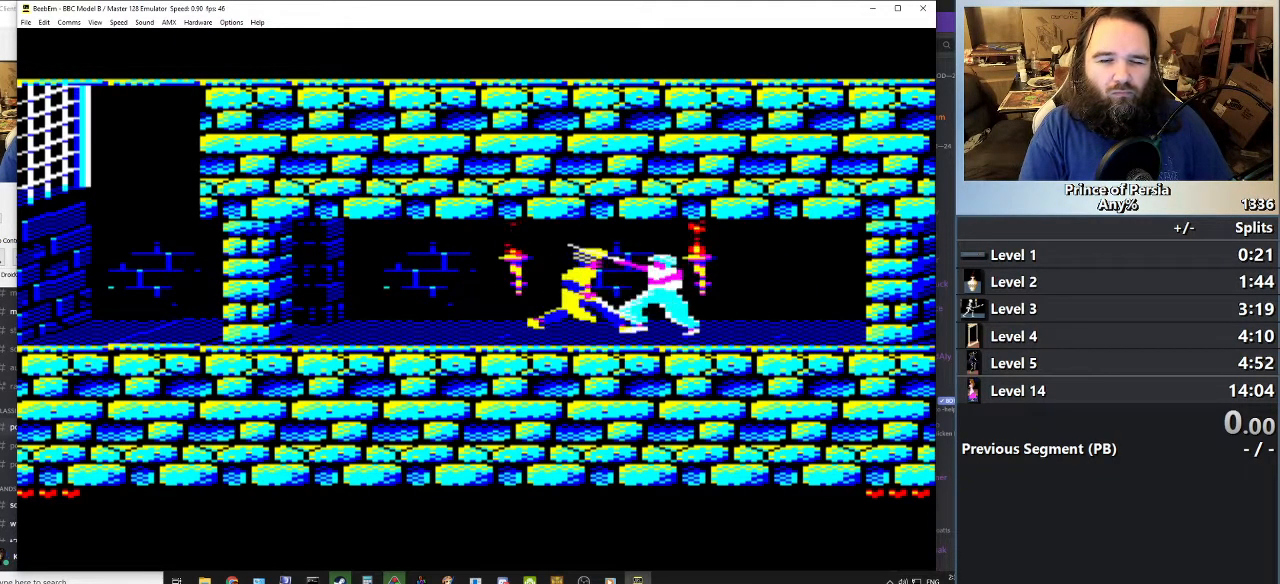
{"keys": [], "events": [[50, "left", "up"], [134, "left", "down"], [284, "shift", "down"], [300, "jump", "down"], [451, "left", "up"], [467, "shift", "up"], [484, "jump", "up"]]}
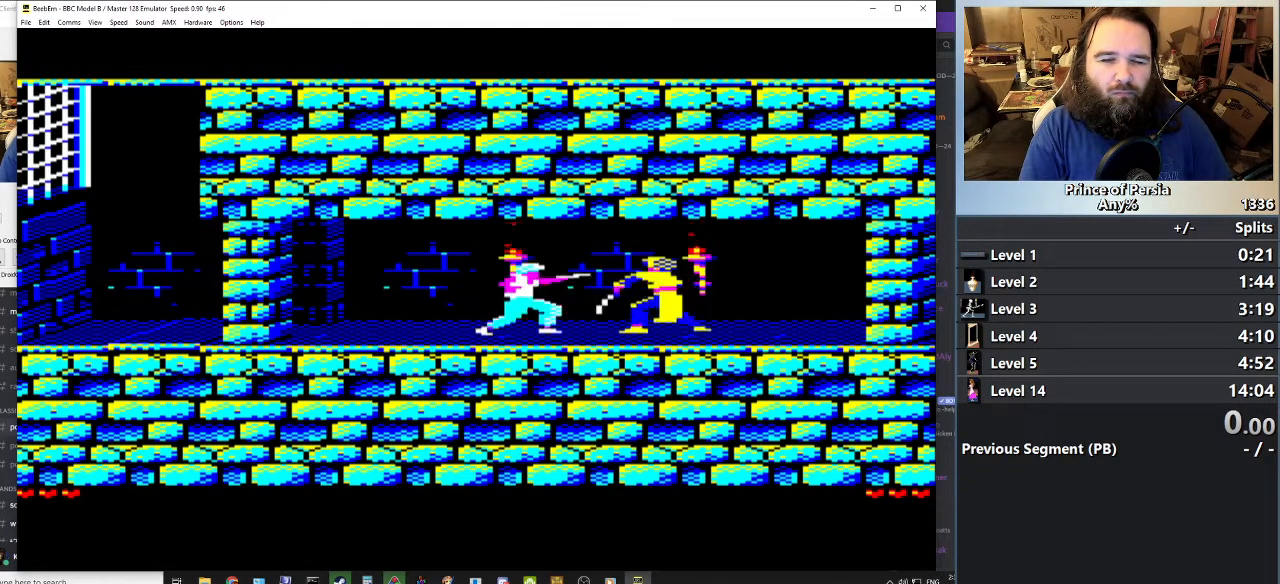
{"keys": [], "events": []}
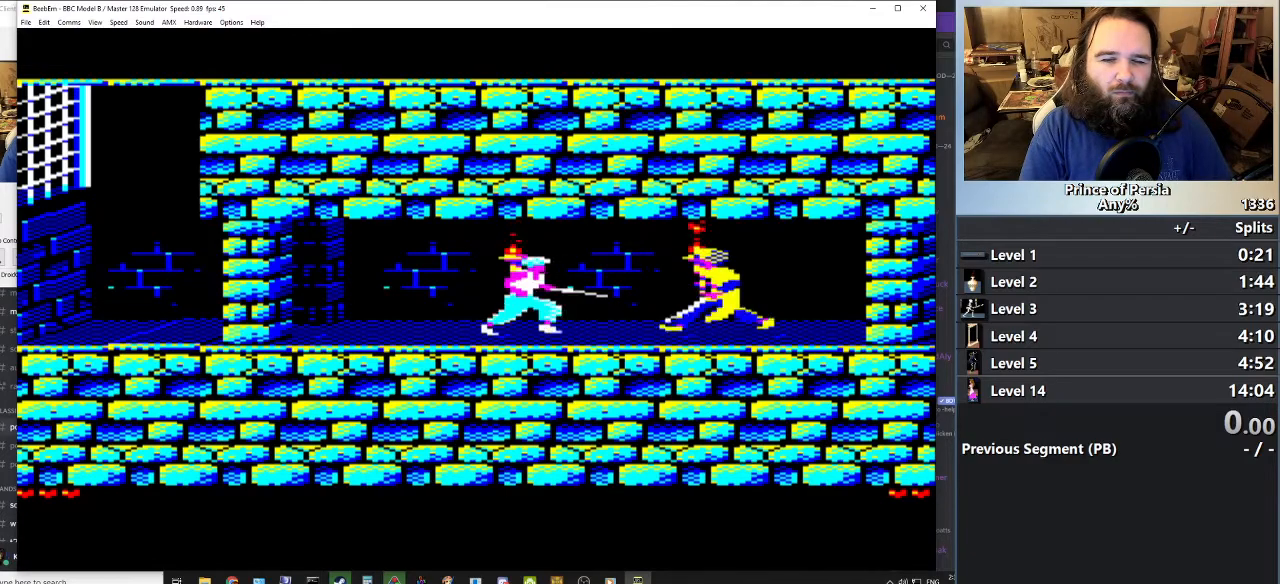
{"keys": ["left"], "events": [[33, "crouch", "down"], [234, "crouch", "up"], [367, "left", "down"]]}
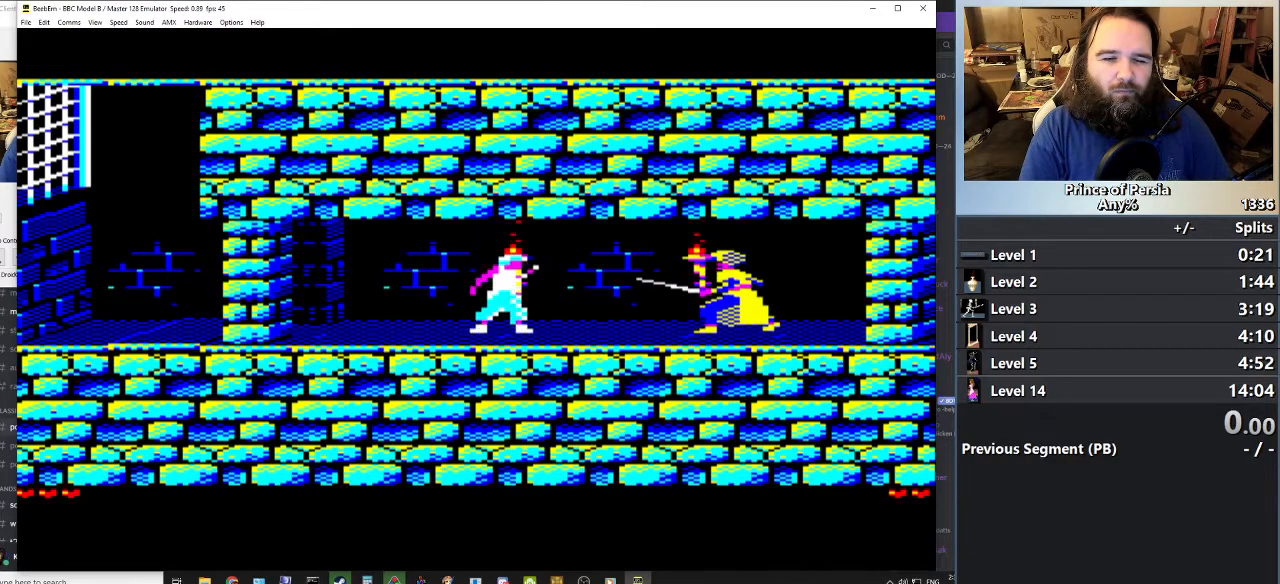
{"keys": ["left"], "events": []}
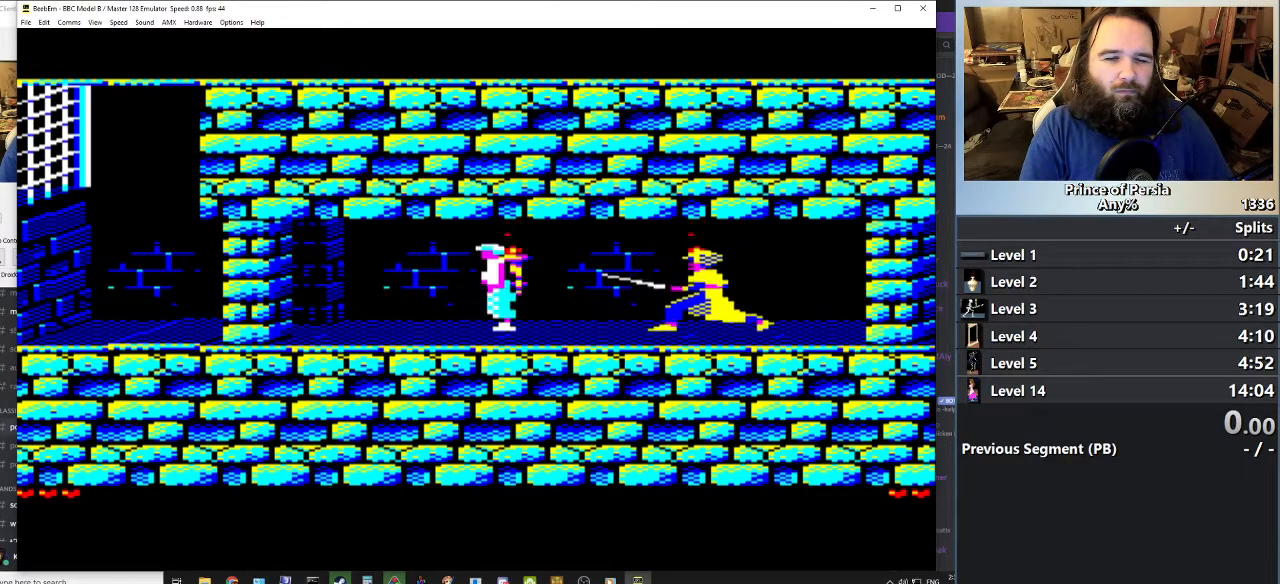
{"keys": ["left"], "events": []}
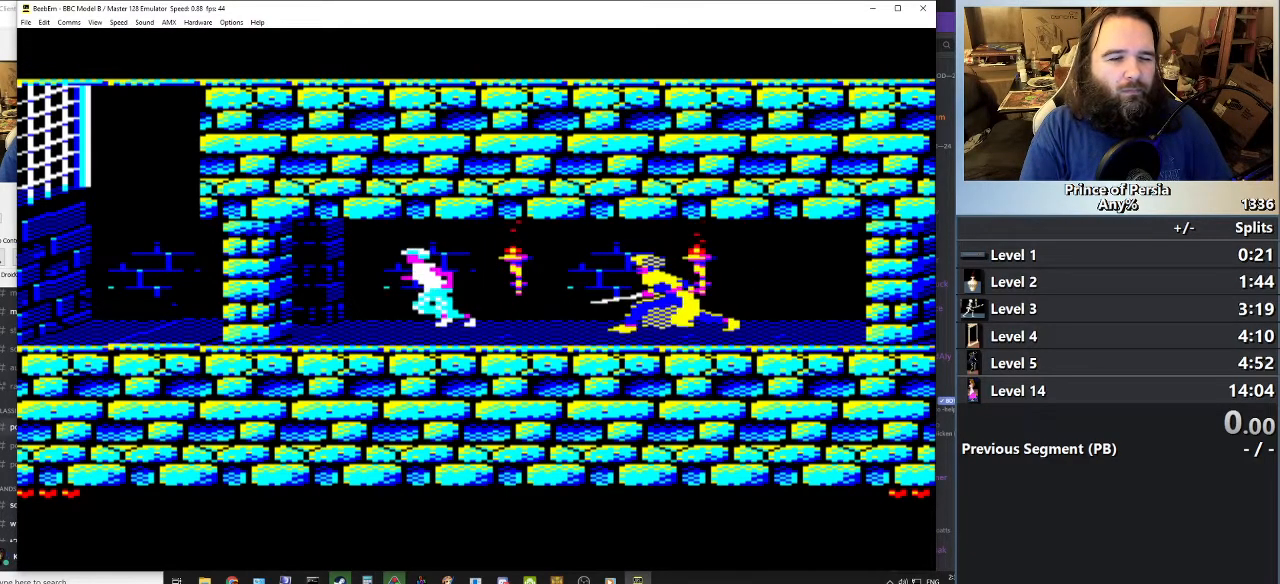
{"keys": ["left"], "events": []}
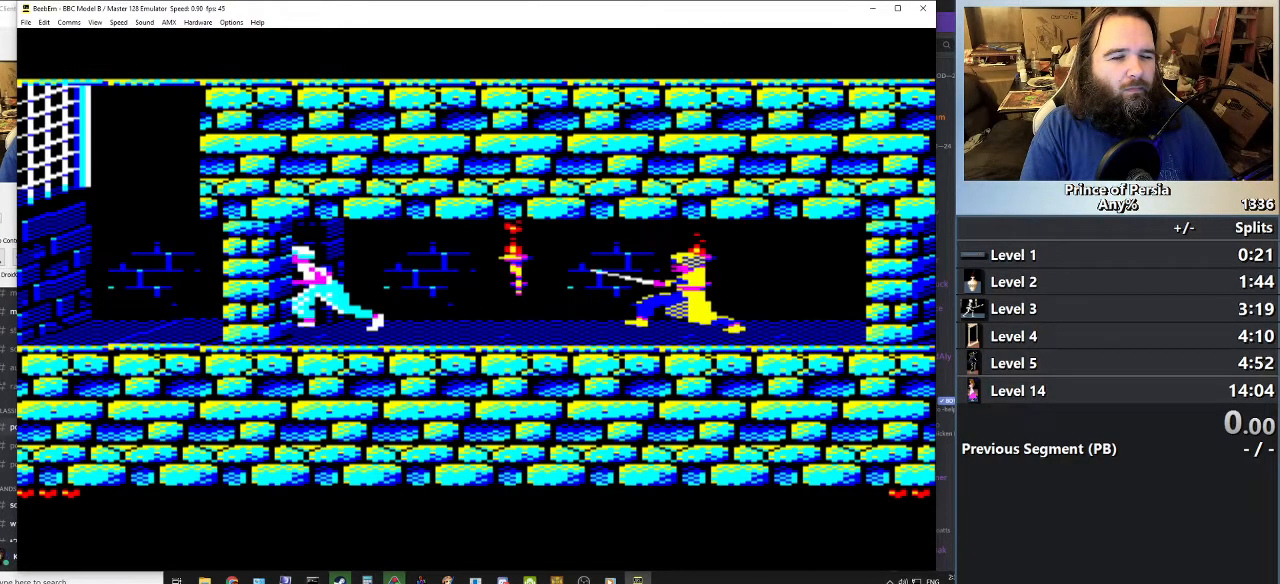
{"keys": ["left"], "events": []}
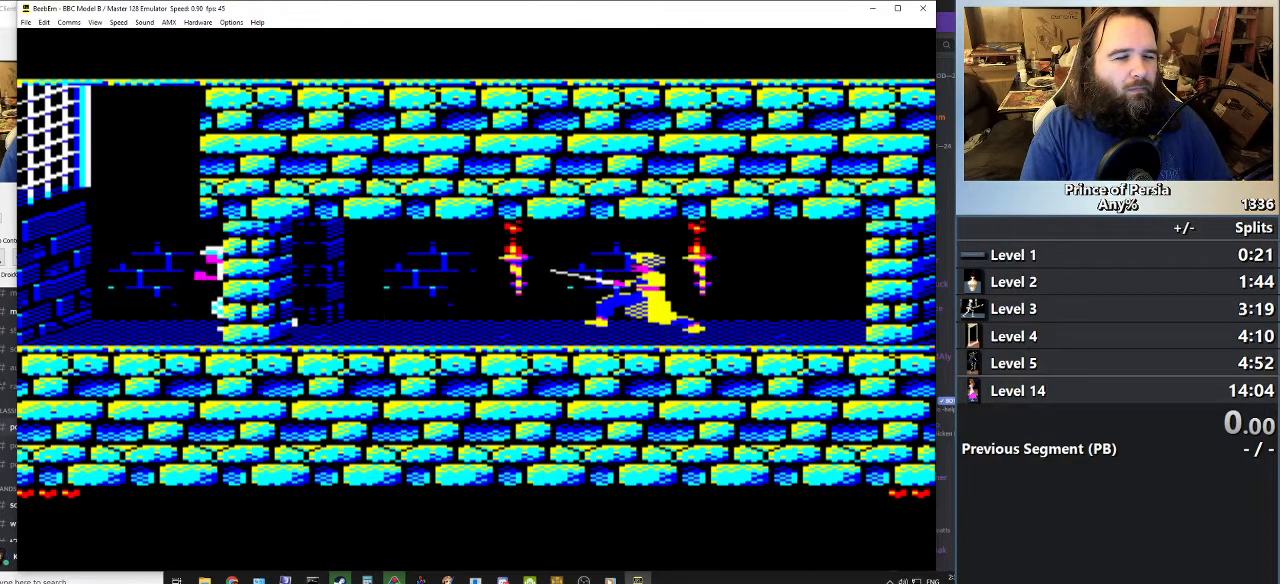
{"keys": [], "events": [[100, "left", "up"]]}
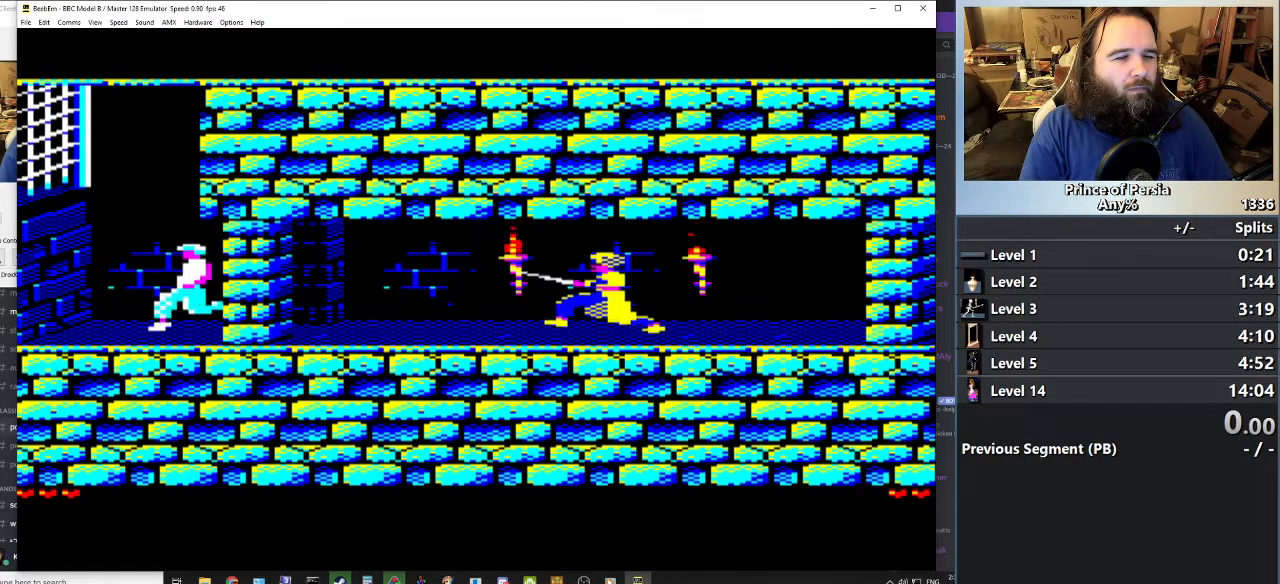
{"keys": ["jump"], "events": [[317, "jump", "down"]]}
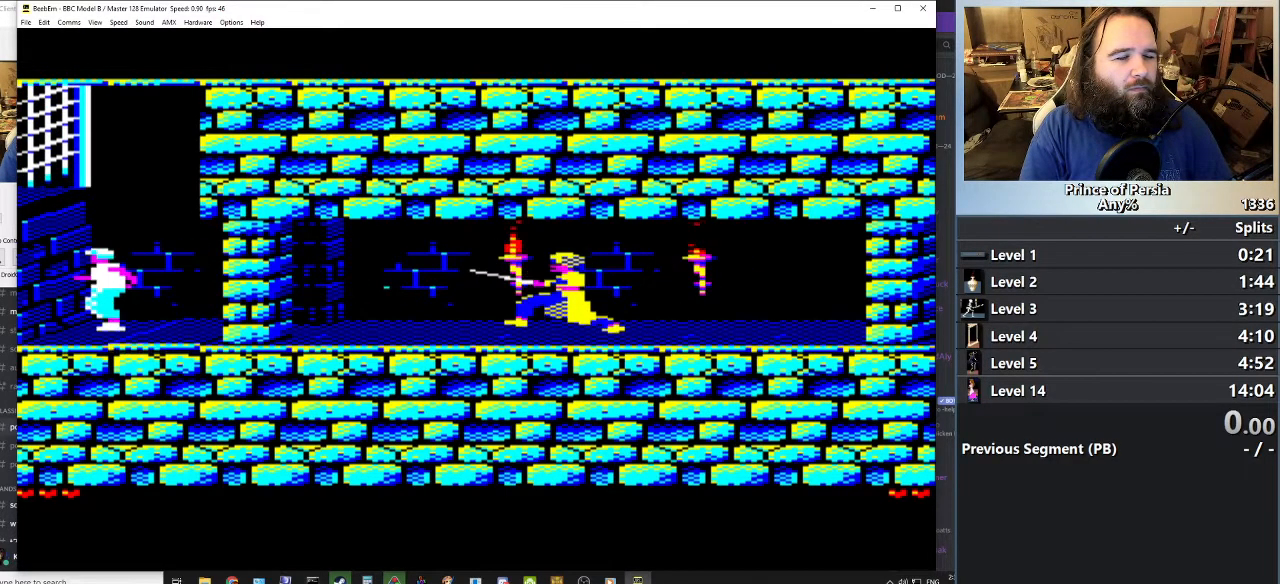
{"keys": ["jump"], "events": []}
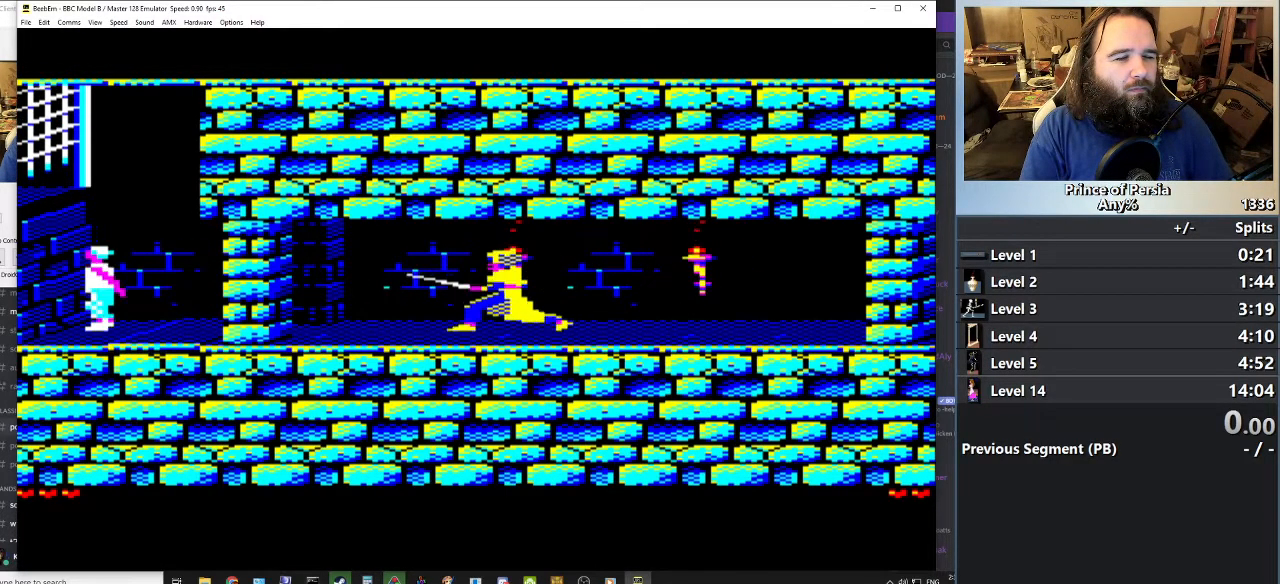
{"keys": ["jump"], "events": []}
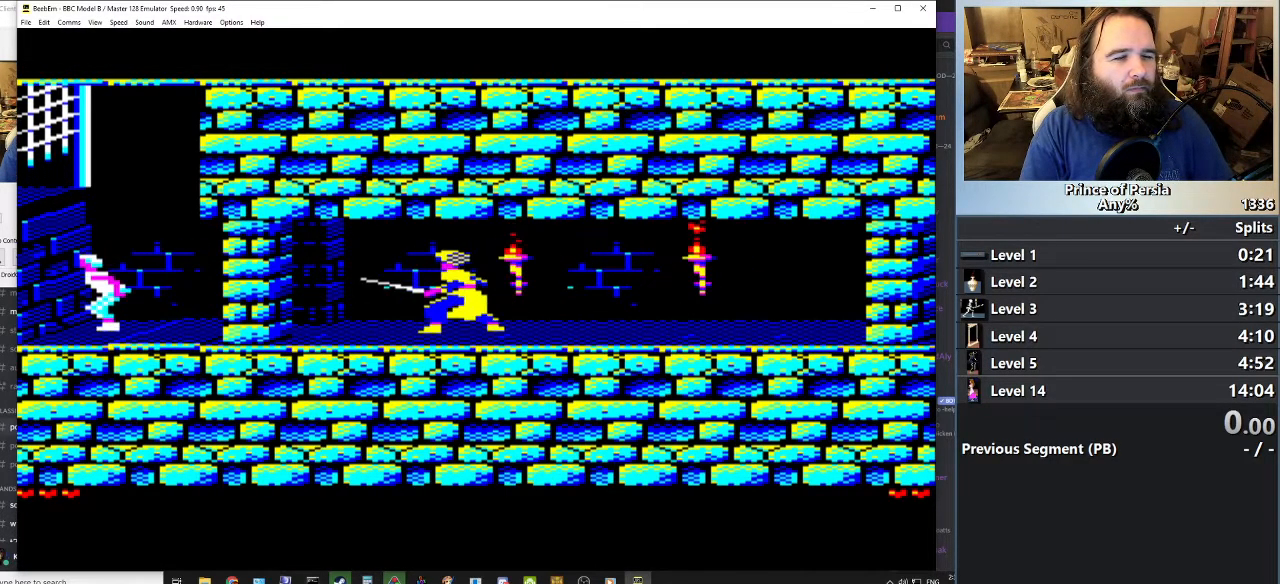
{"keys": ["jump"], "events": []}
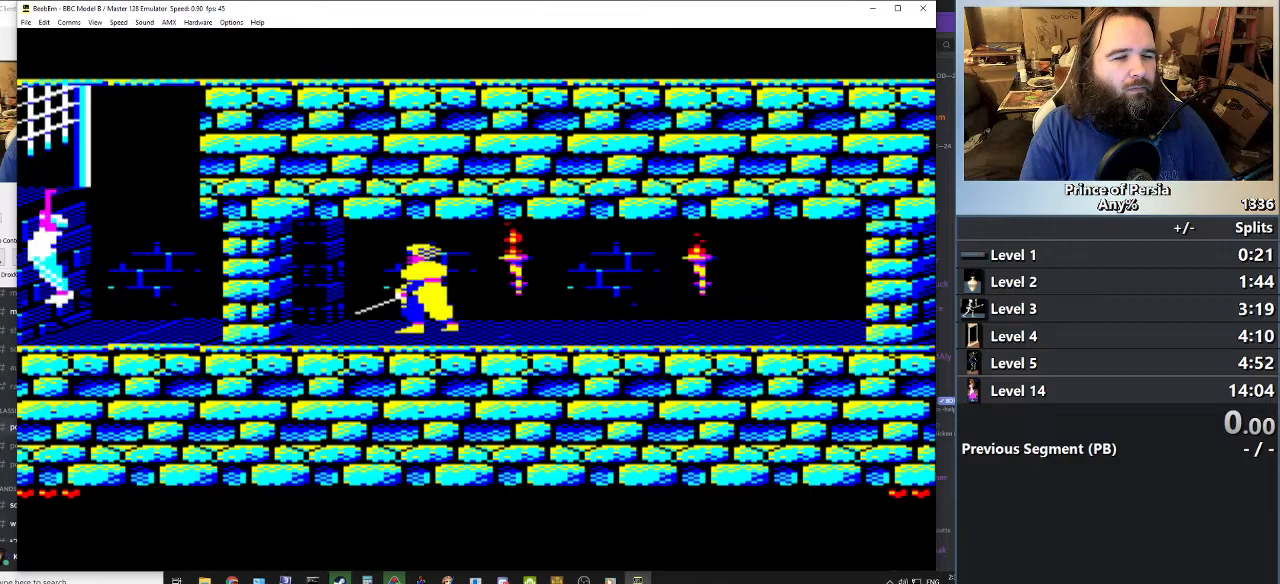
{"keys": ["jump"], "events": []}
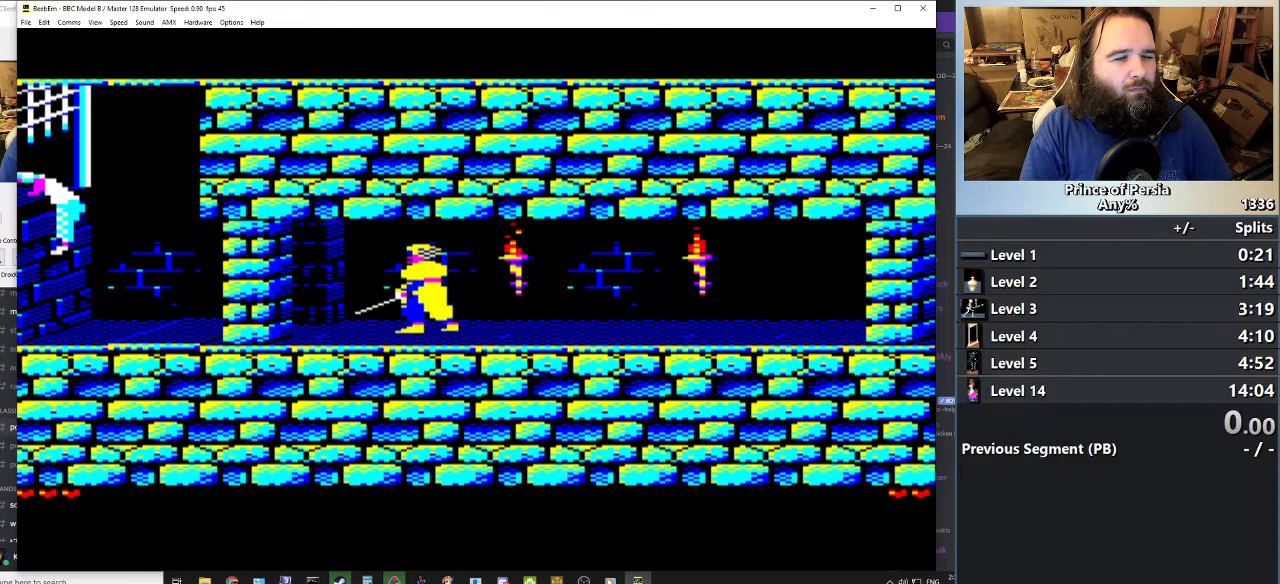
{"keys": [], "events": [[283, "jump", "up"]]}
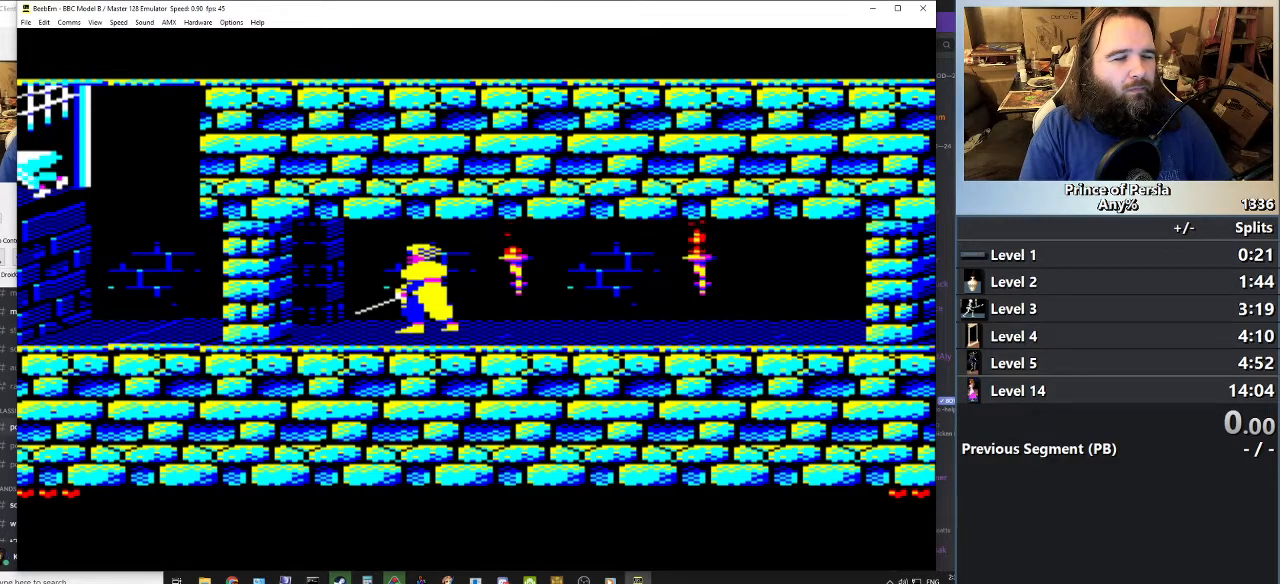
{"keys": ["left"], "events": [[184, "left", "down"]]}
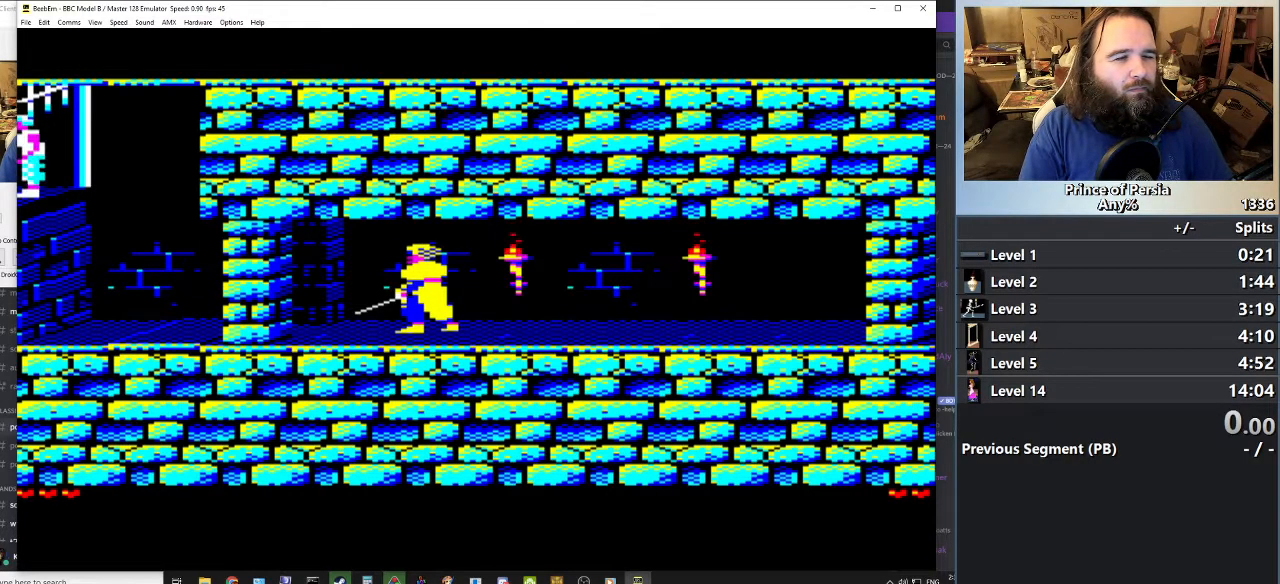
{"keys": ["left"], "events": []}
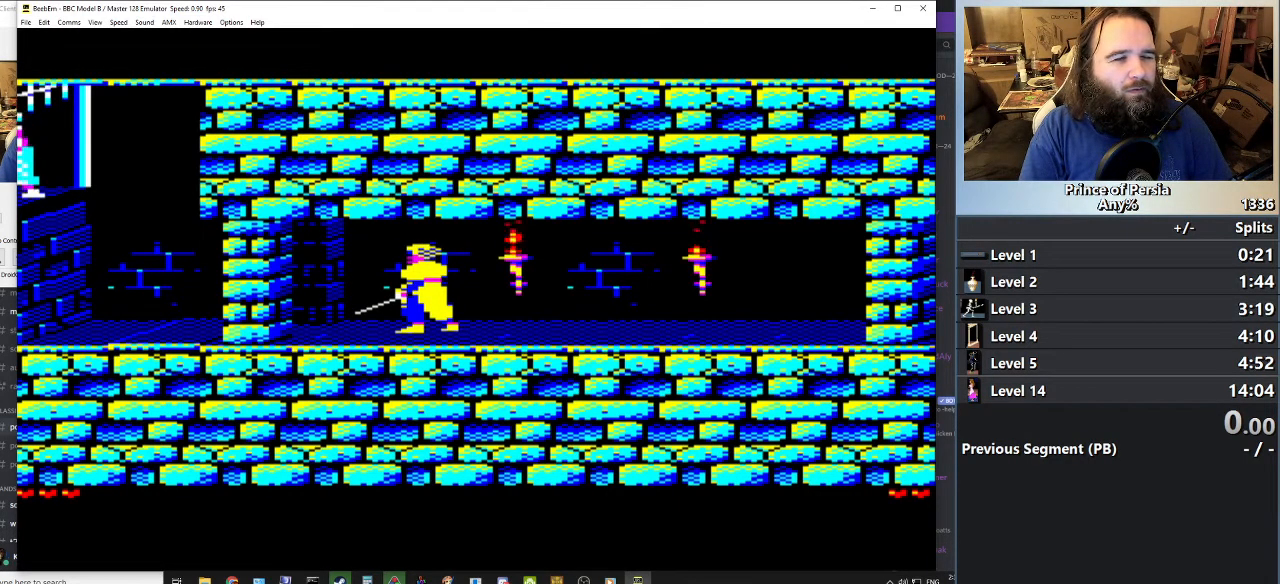
{"keys": ["left"], "events": []}
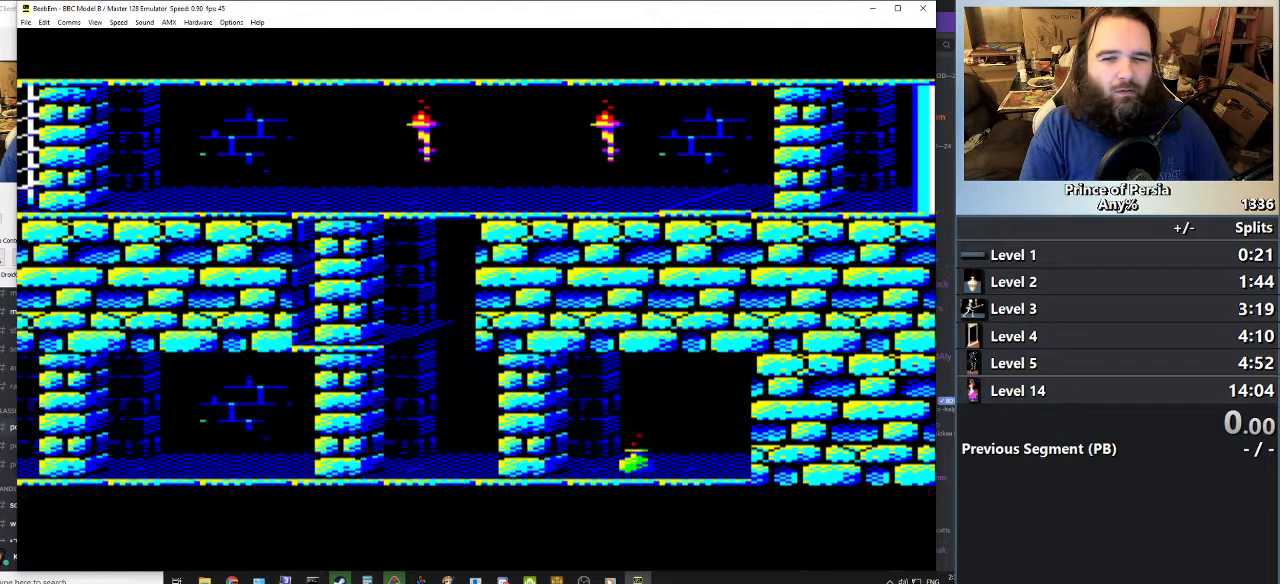
{"keys": ["left"], "events": []}
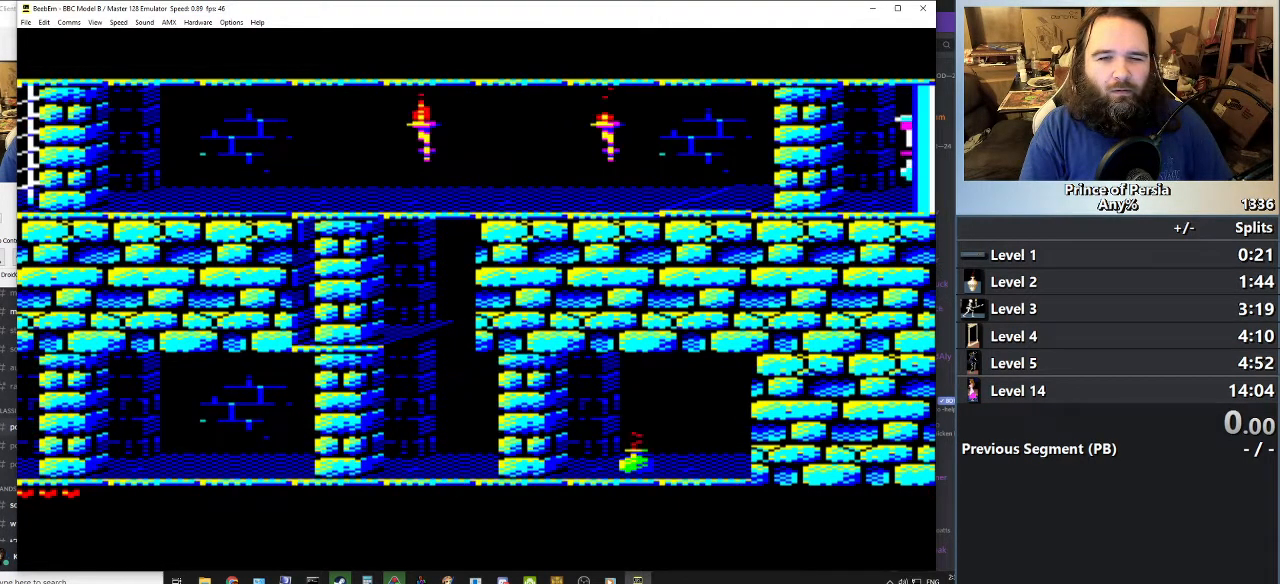
{"keys": [], "events": [[200, "left", "up"]]}
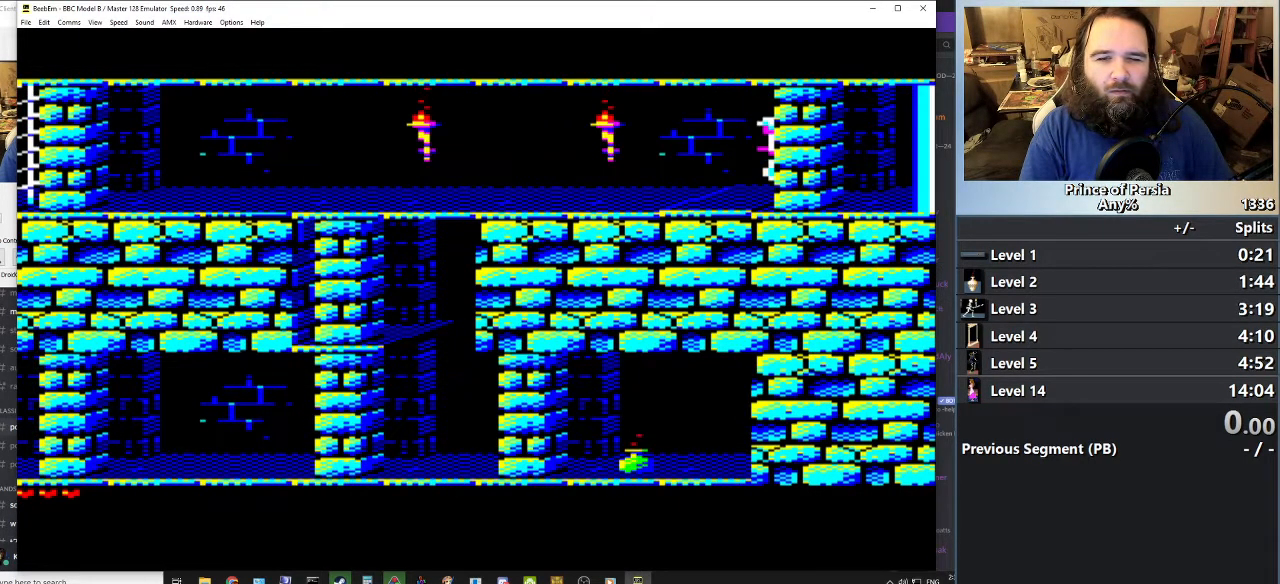
{"keys": ["shift"], "events": [[433, "shift", "down"]]}